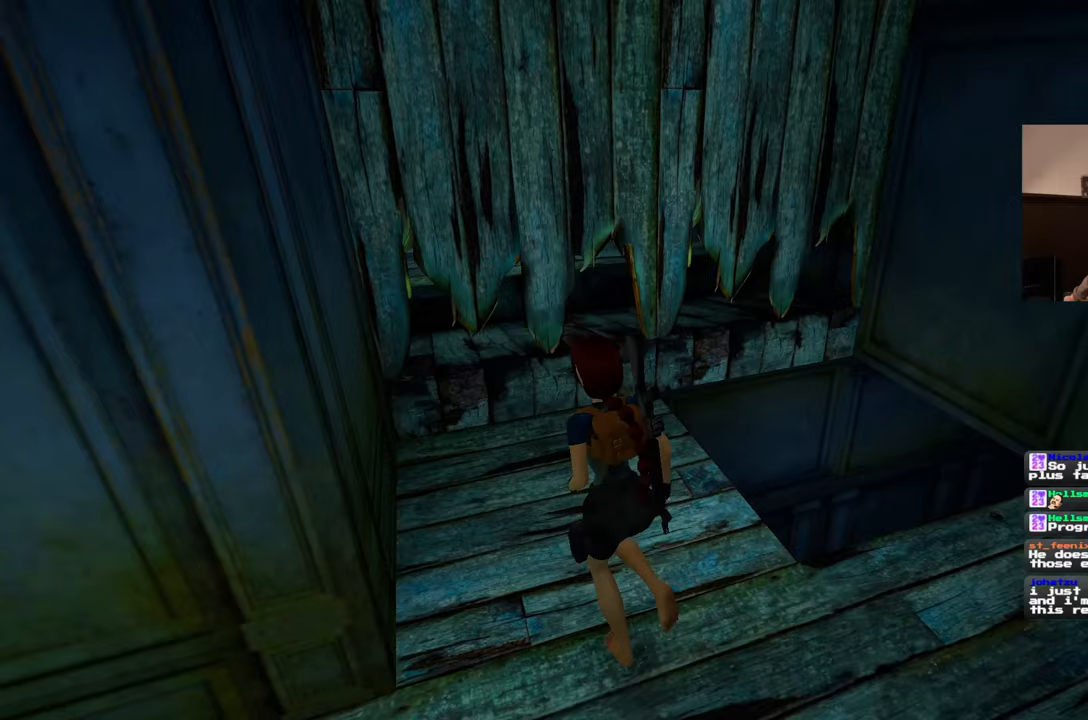
Gameplay with a controller (PlayStation layout); each line is a JSON object with the inputs held at the frame after it. "events" lists button and stick changes between this image and that frame as [ms after this image, input, new state], when the widget could be followed in between. Not read: L2 L3 R2 R3 START.
{"buttons": [], "left_stick": "center", "right_stick": "down-right", "events": [[50, "left_stick", "center"], [67, "right_stick", "center"], [333, "right_stick", "down-right"]]}
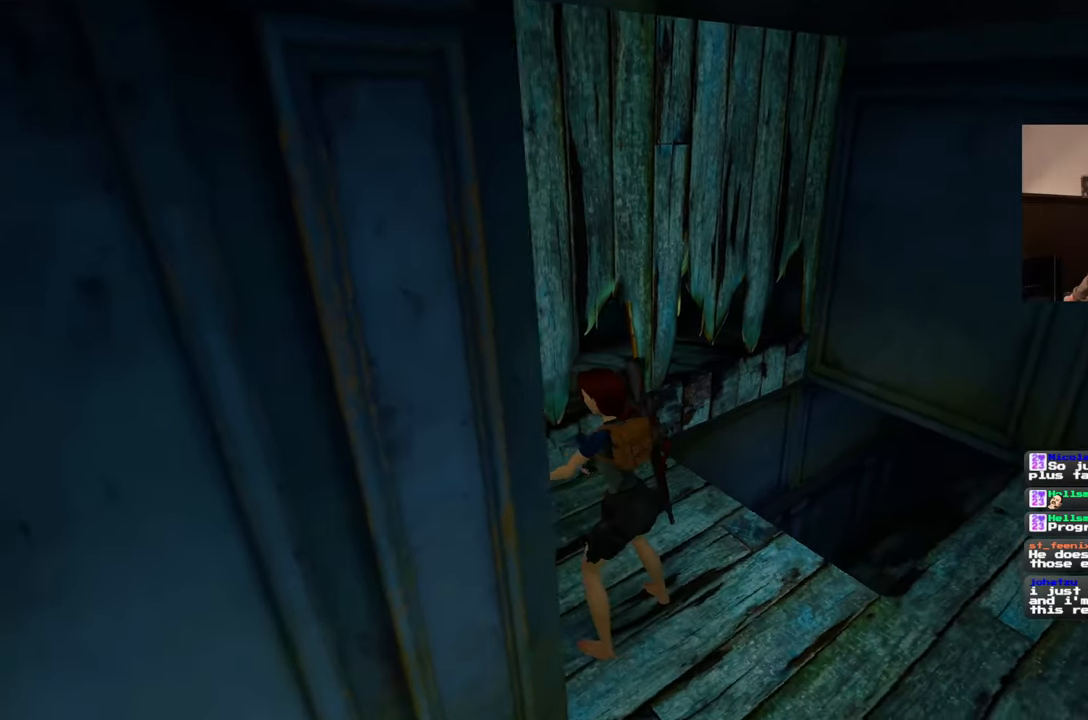
{"buttons": [], "left_stick": "center", "right_stick": "center", "events": [[433, "right_stick", "center"]]}
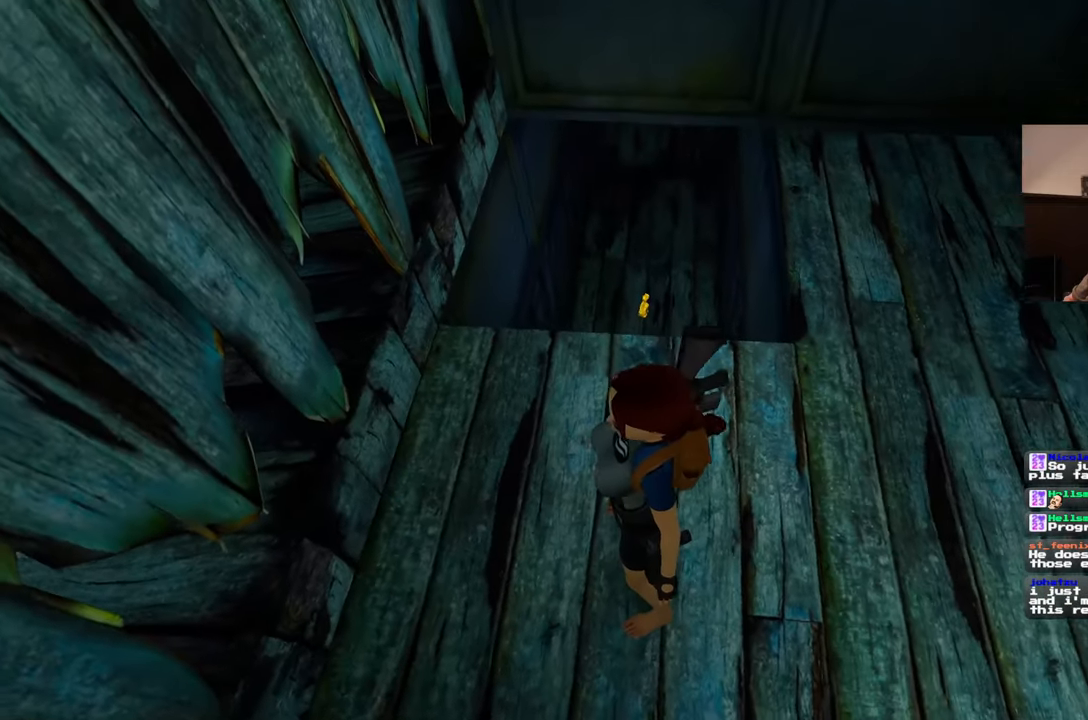
{"buttons": [], "left_stick": "center", "right_stick": "center", "events": []}
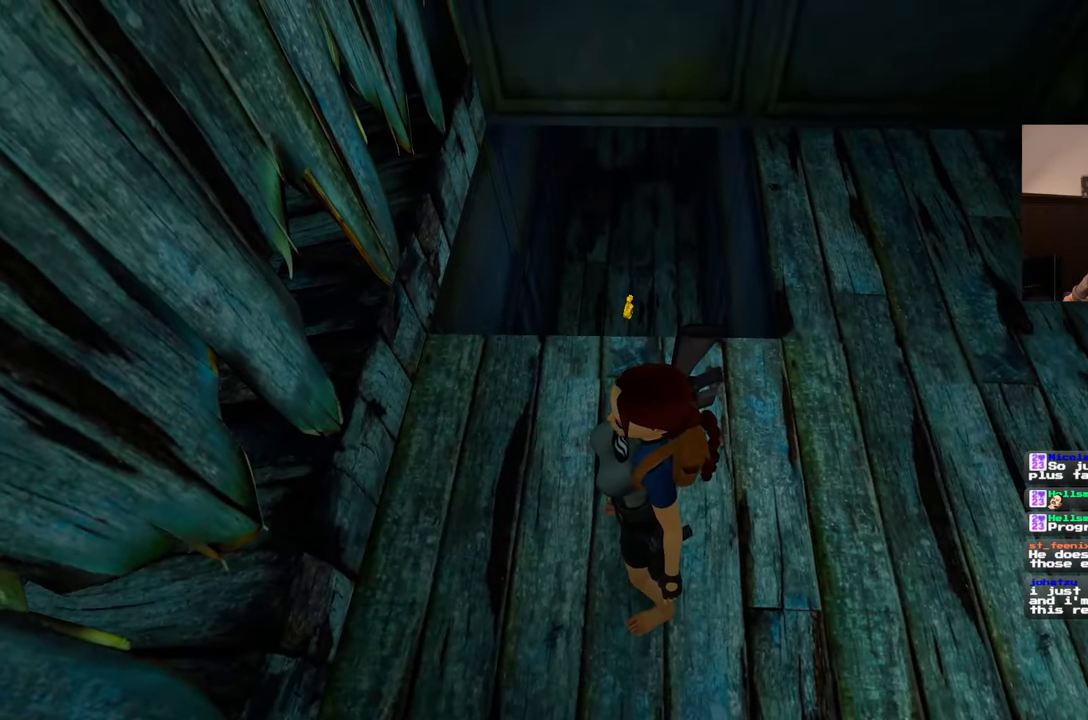
{"buttons": [], "left_stick": "up", "right_stick": "center", "events": [[333, "left_stick", "up"]]}
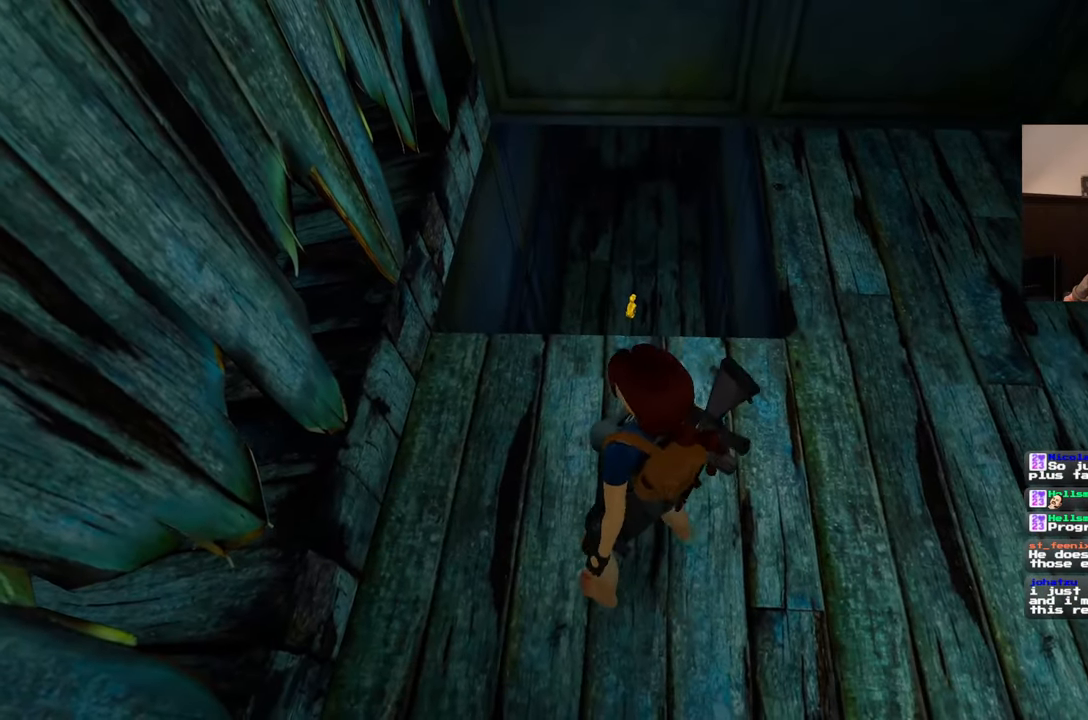
{"buttons": [], "left_stick": "up", "right_stick": "center", "events": []}
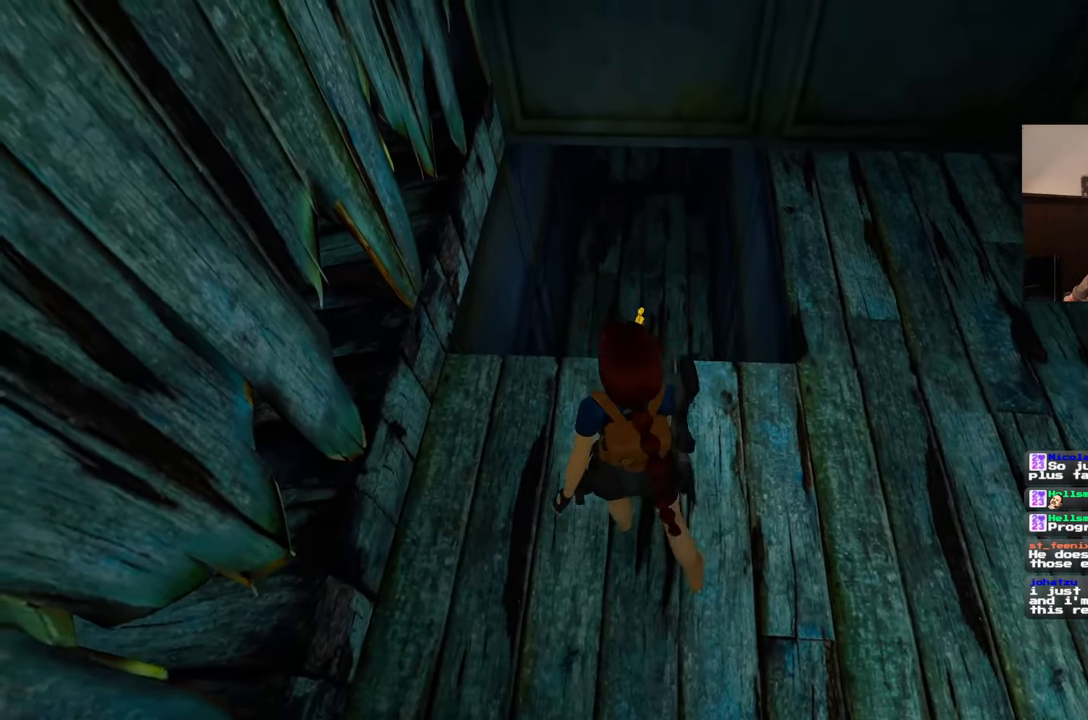
{"buttons": [], "left_stick": "up", "right_stick": "center", "events": []}
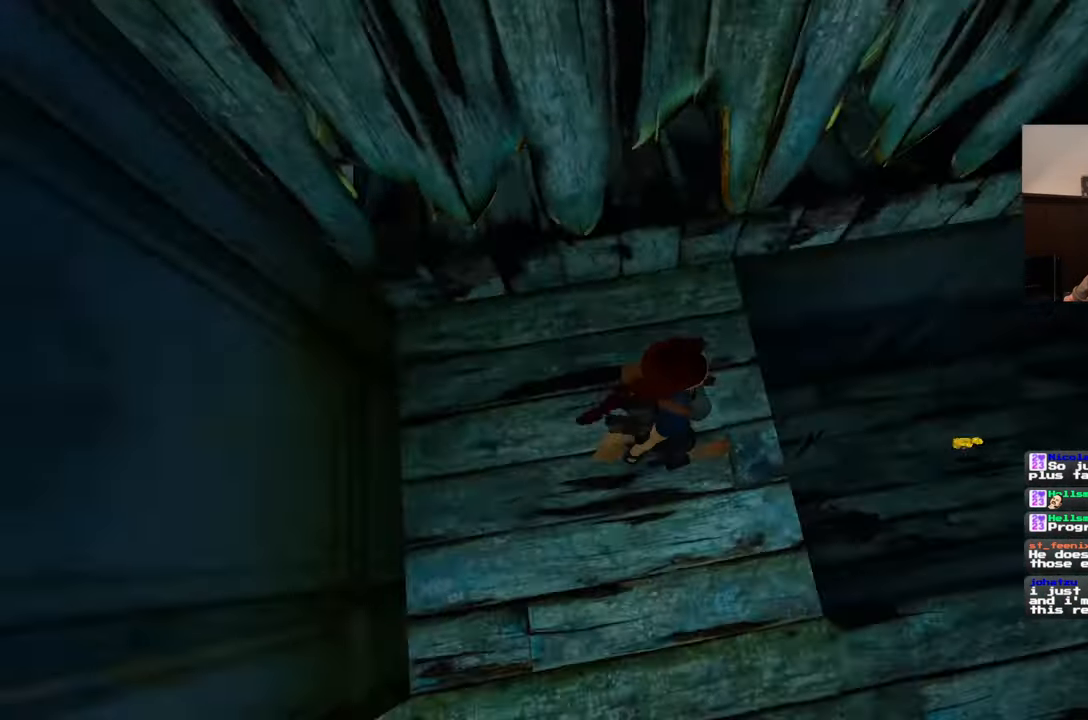
{"buttons": [], "left_stick": "up-right", "right_stick": "center", "events": [[50, "left_stick", "up-right"], [250, "R1", "down"], [383, "R1", "up"]]}
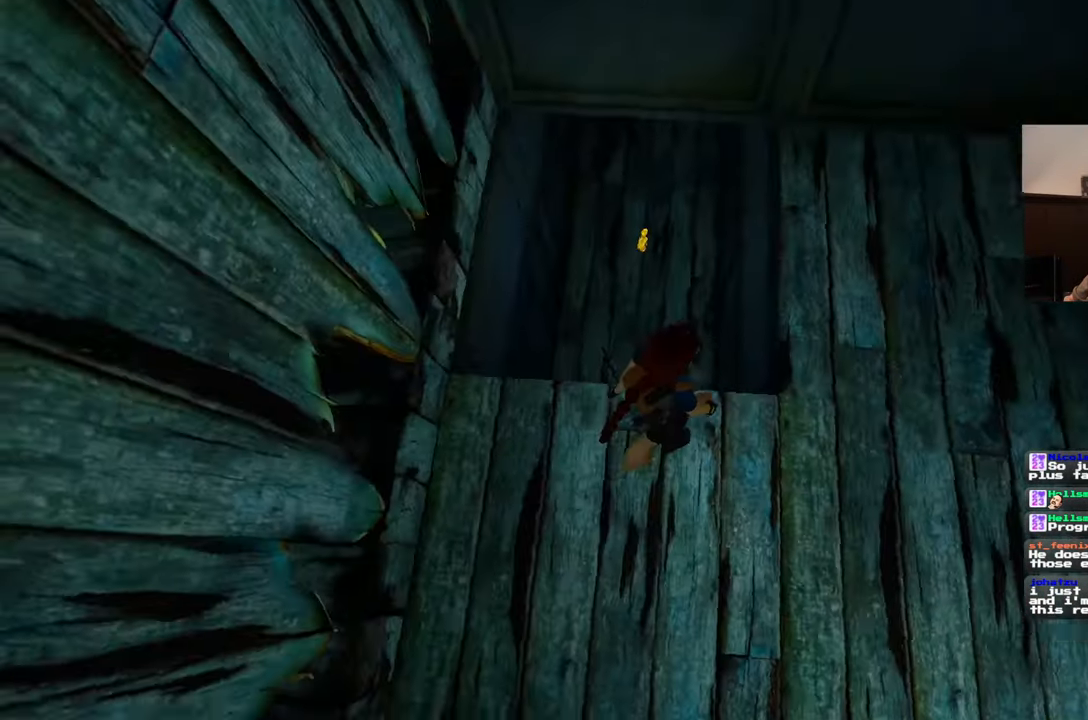
{"buttons": [], "left_stick": "center", "right_stick": "center", "events": [[50, "left_stick", "up"], [267, "left_stick", "center"]]}
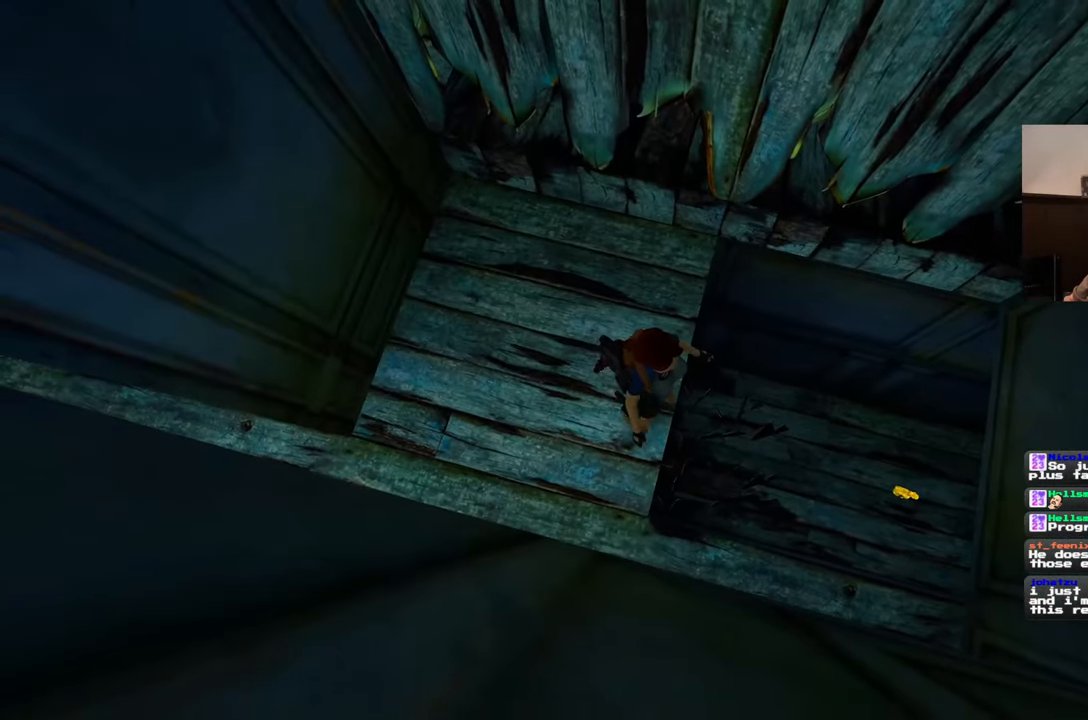
{"buttons": [], "left_stick": "center", "right_stick": "center", "events": []}
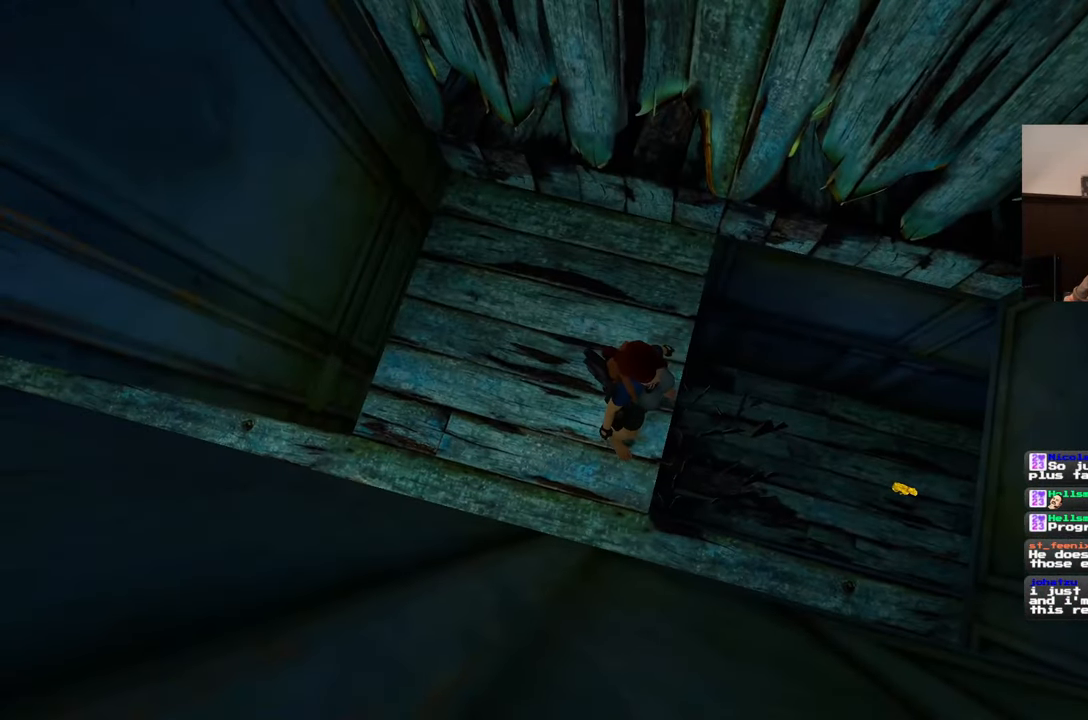
{"buttons": [], "left_stick": "center", "right_stick": "right", "events": [[467, "right_stick", "right"]]}
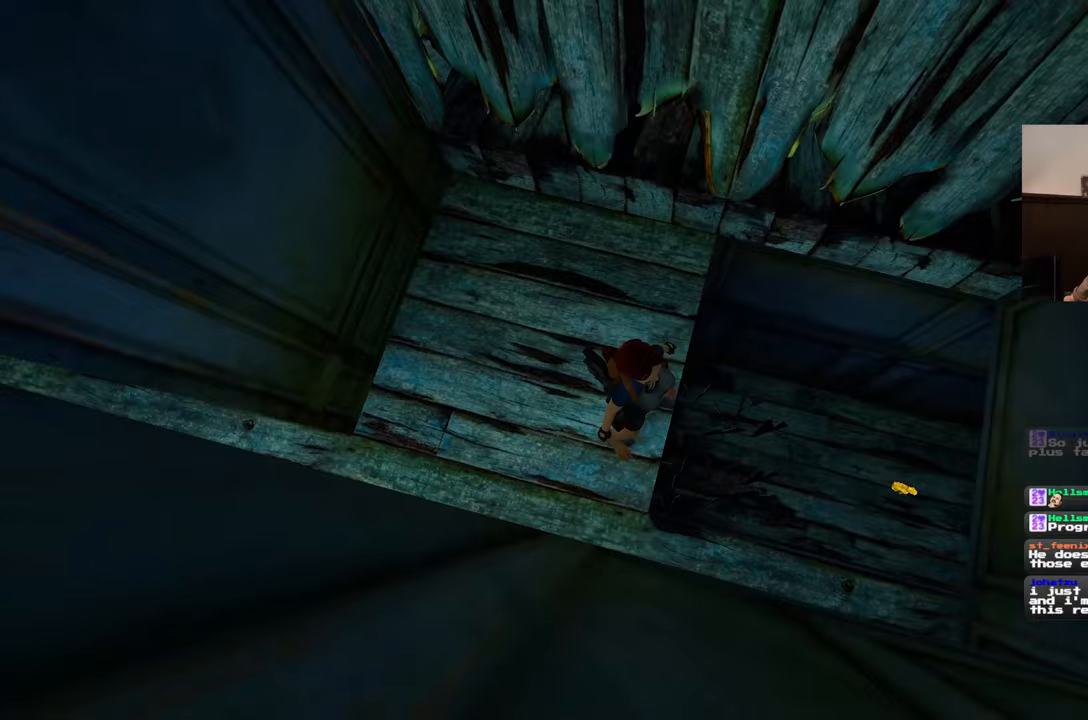
{"buttons": [], "left_stick": "center", "right_stick": "right", "events": []}
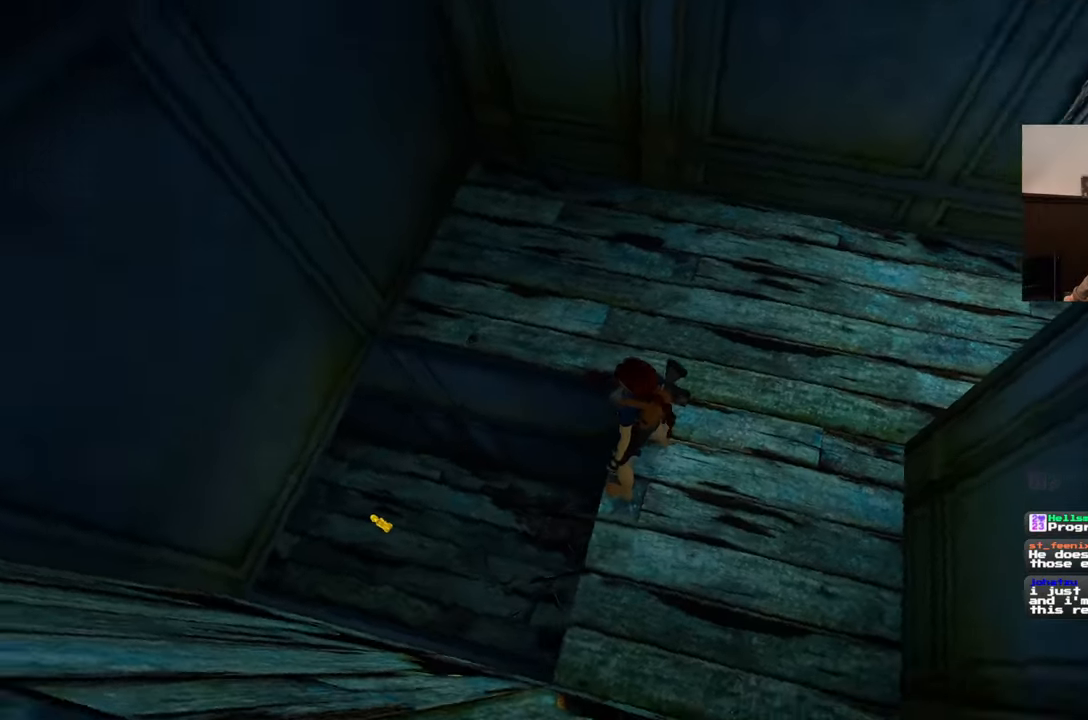
{"buttons": [], "left_stick": "center", "right_stick": "up-left", "events": [[33, "right_stick", "center"], [117, "right_stick", "left"], [200, "right_stick", "up-left"]]}
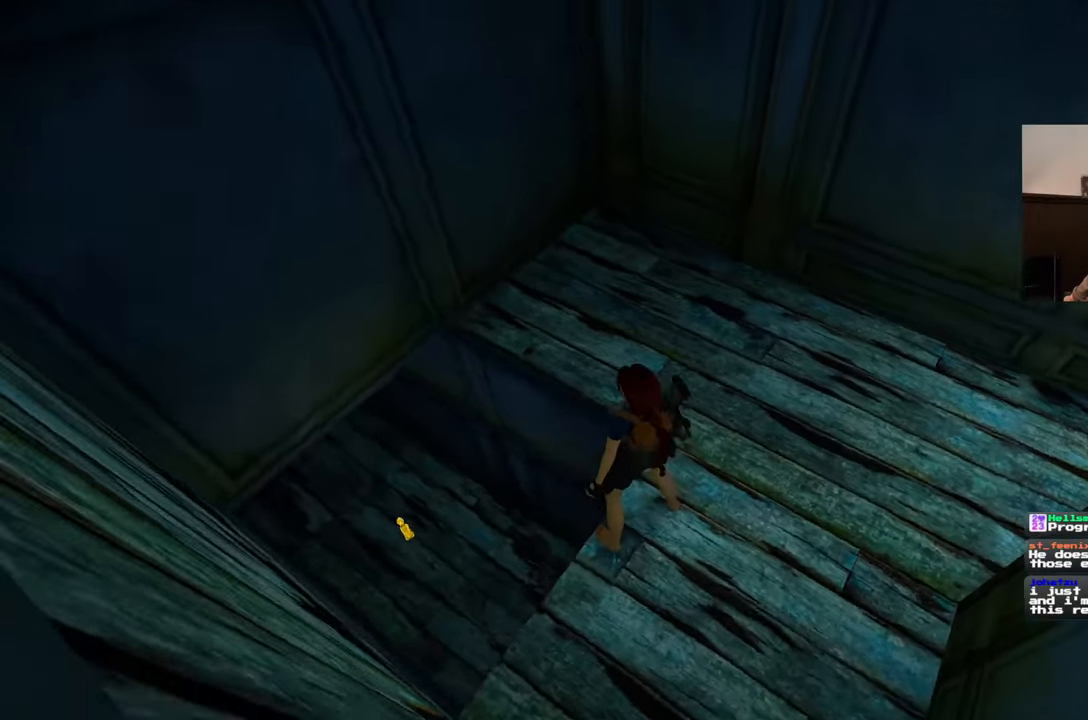
{"buttons": [], "left_stick": "center", "right_stick": "center", "events": [[433, "right_stick", "center"]]}
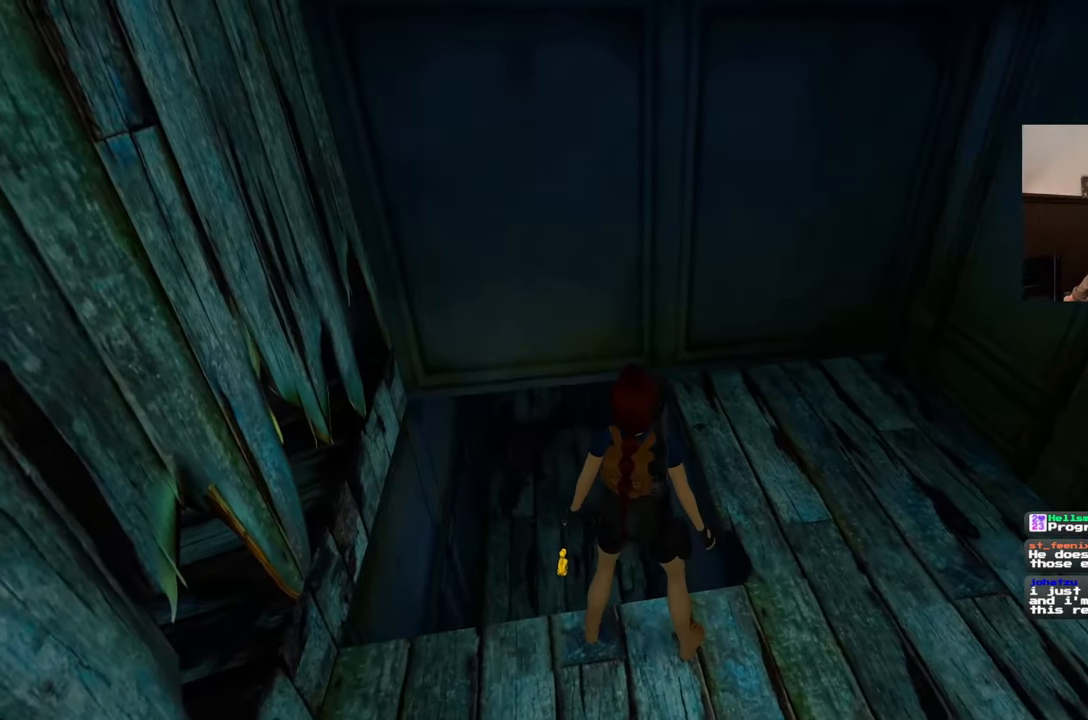
{"buttons": [], "left_stick": "center", "right_stick": "center", "events": [[117, "right_stick", "left"], [217, "right_stick", "center"]]}
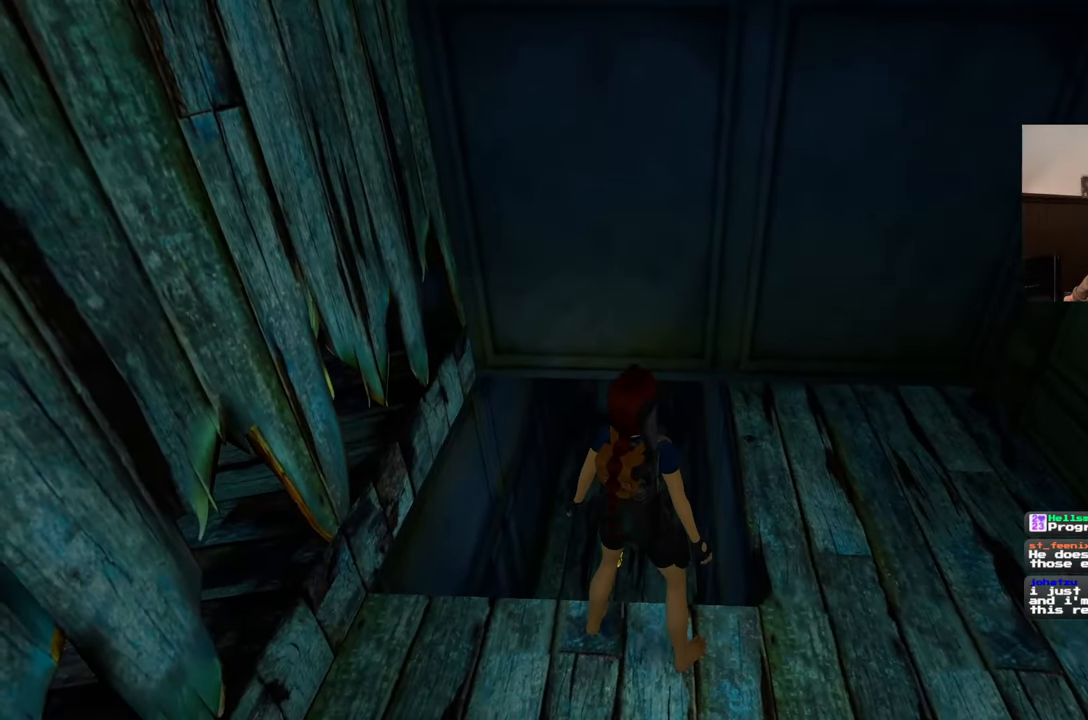
{"buttons": [], "left_stick": "center", "right_stick": "center", "events": []}
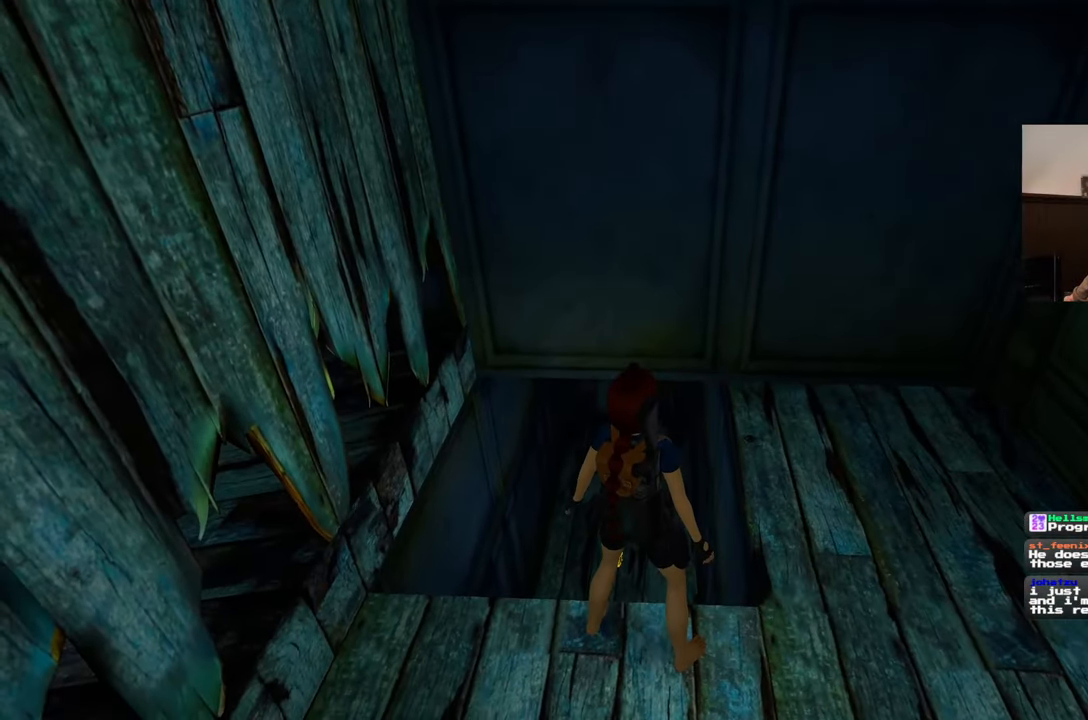
{"buttons": [], "left_stick": "down-left", "right_stick": "center", "events": [[133, "left_stick", "down"], [400, "left_stick", "down-left"]]}
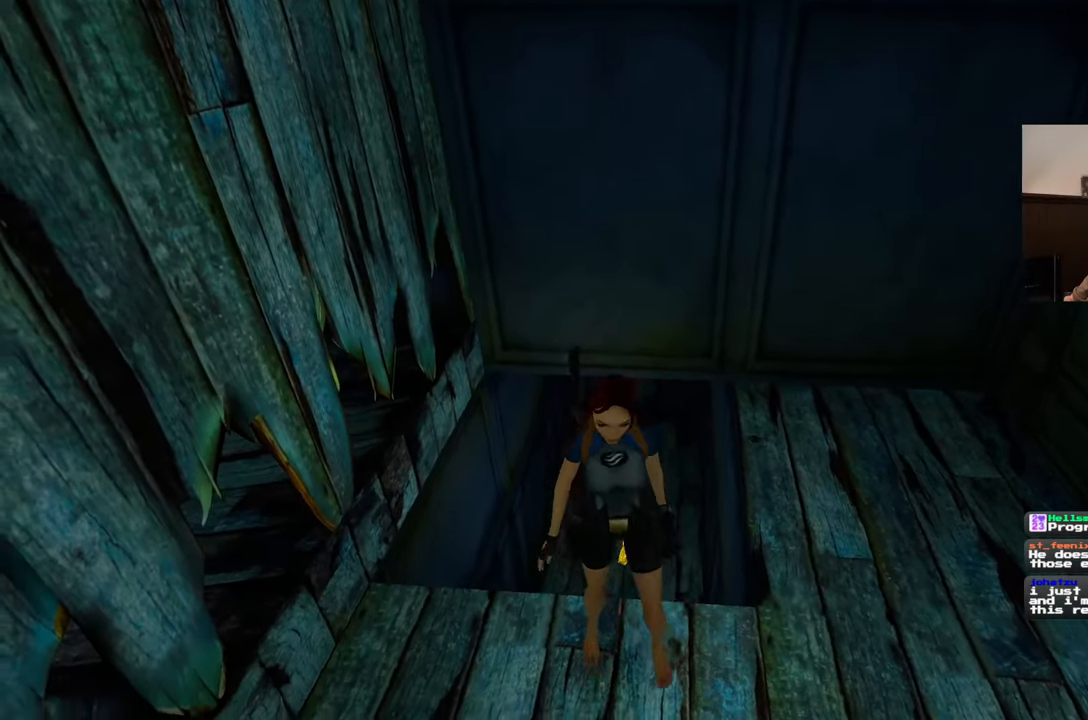
{"buttons": [], "left_stick": "up", "right_stick": "right", "events": [[67, "left_stick", "left"], [267, "left_stick", "up"], [433, "right_stick", "right"]]}
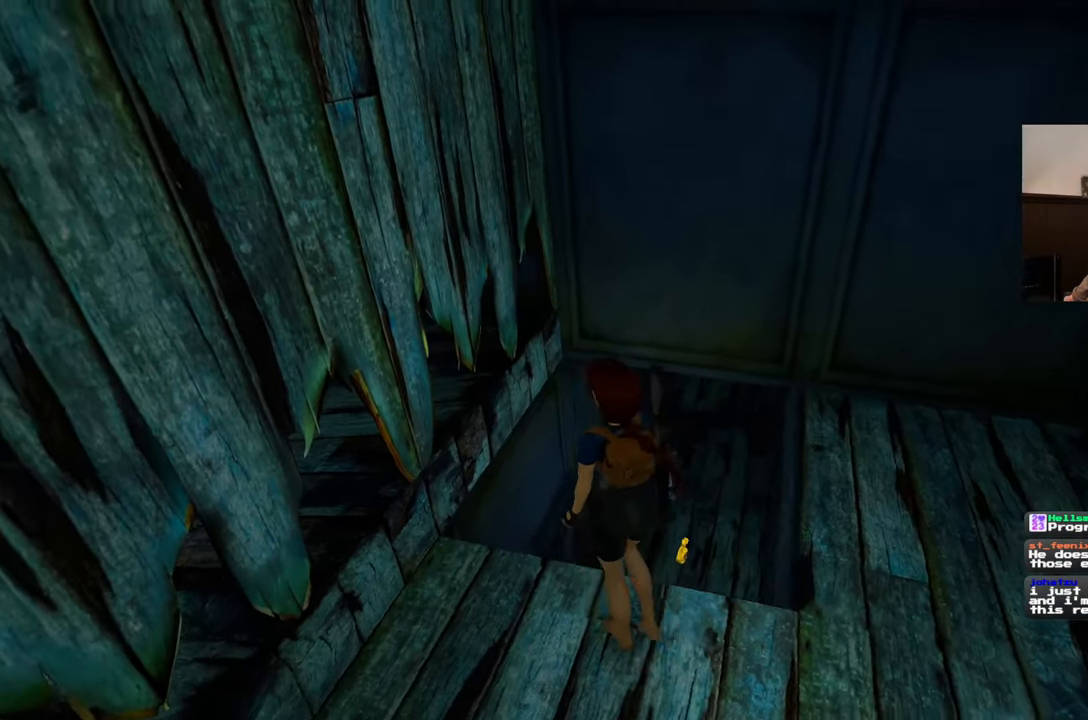
{"buttons": [], "left_stick": "up", "right_stick": "center", "events": [[67, "right_stick", "center"]]}
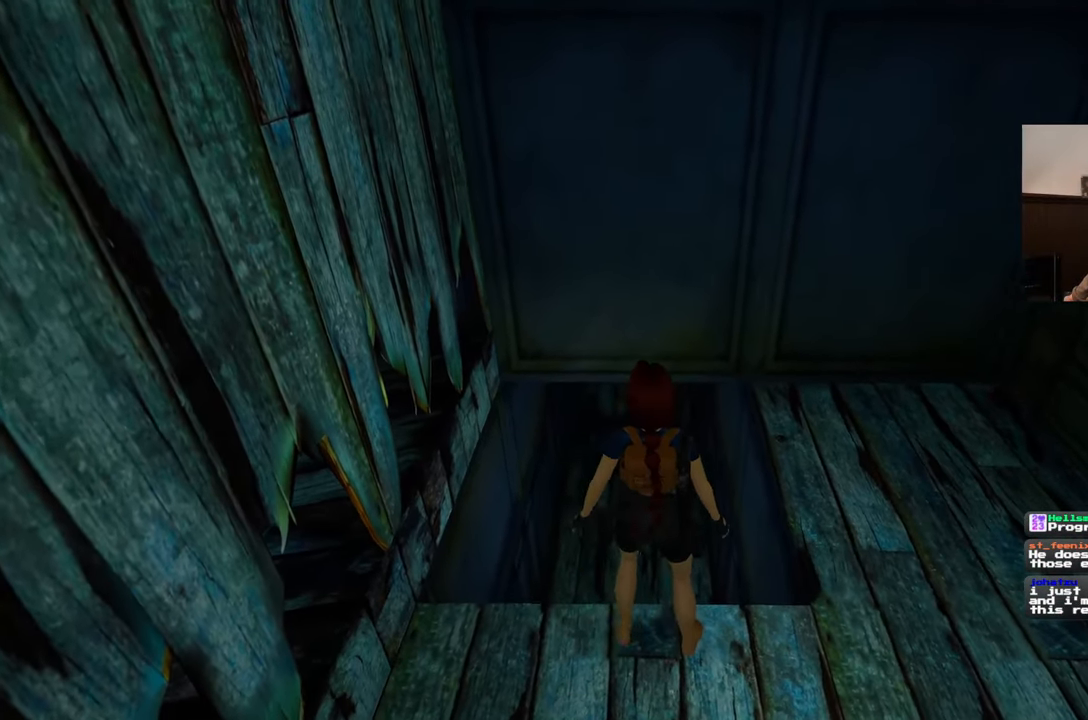
{"buttons": [], "left_stick": "up", "right_stick": "center", "events": []}
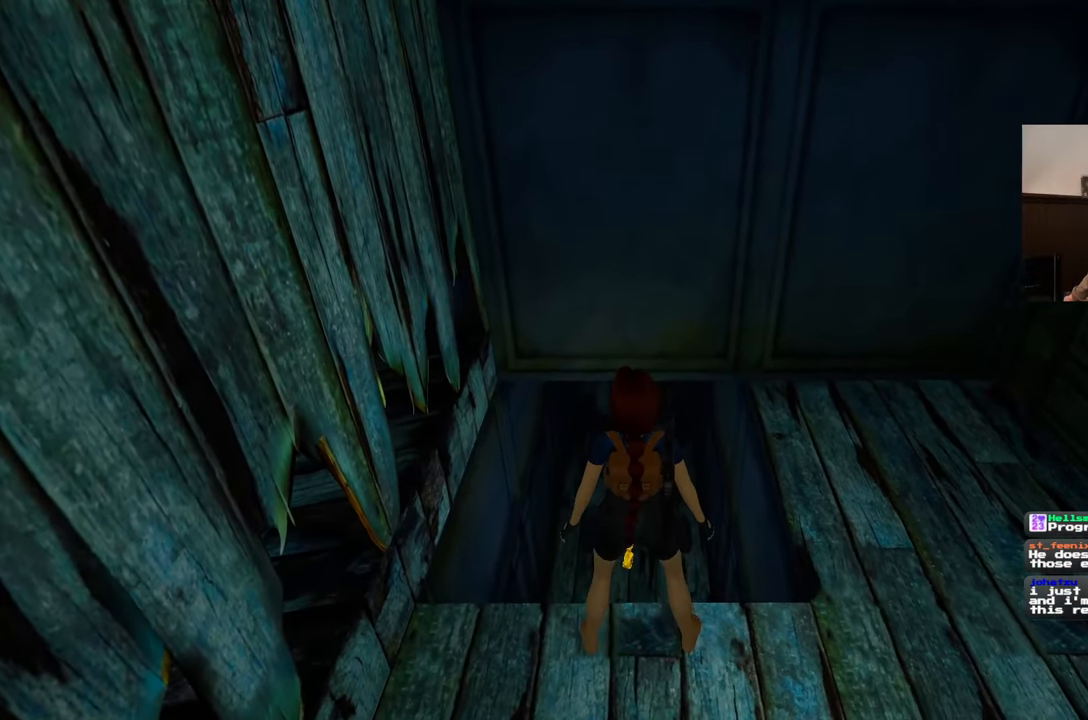
{"buttons": [], "left_stick": "center", "right_stick": "center", "events": [[33, "left_stick", "center"]]}
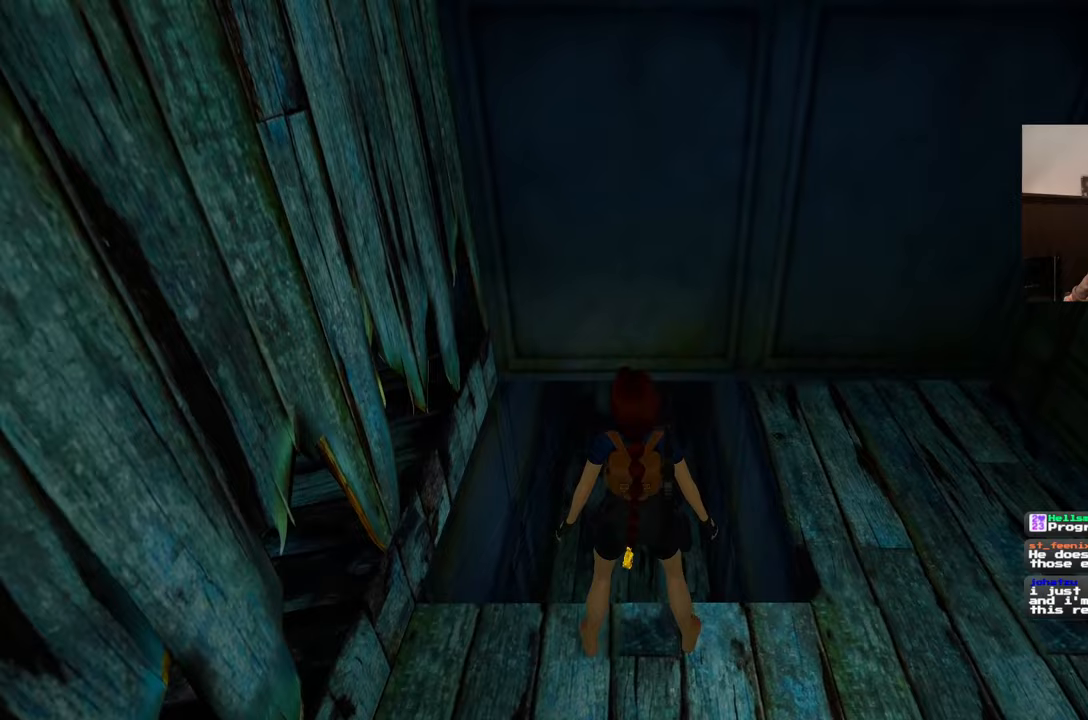
{"buttons": [], "left_stick": "center", "right_stick": "center"}
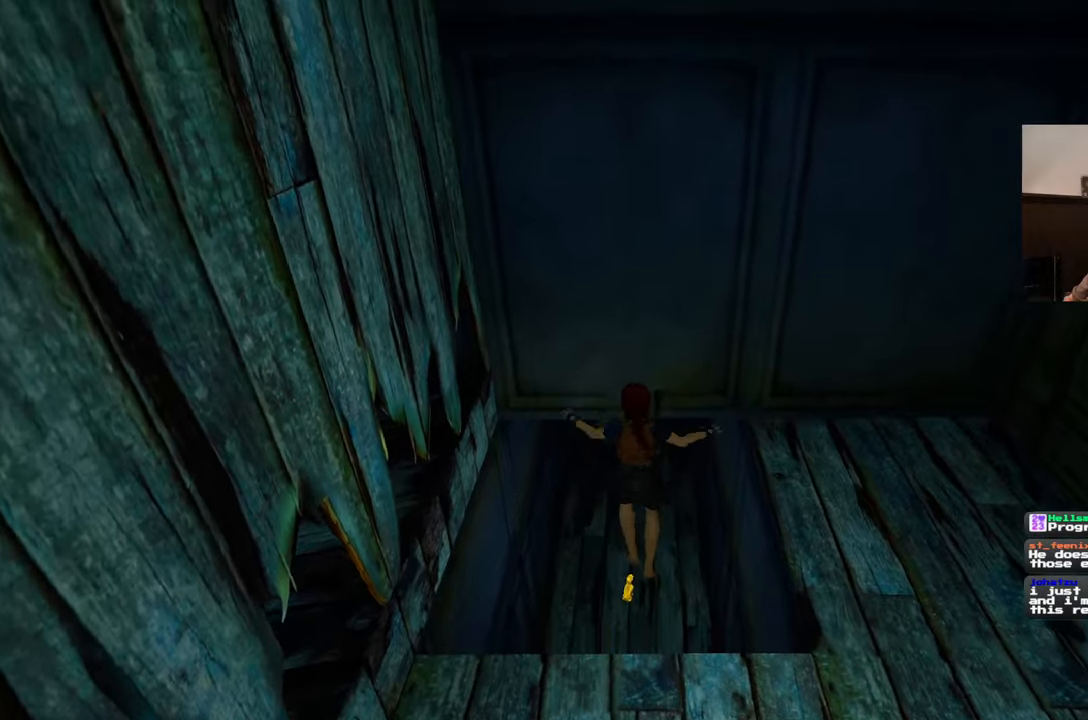
{"buttons": [], "left_stick": "center", "right_stick": "center", "events": []}
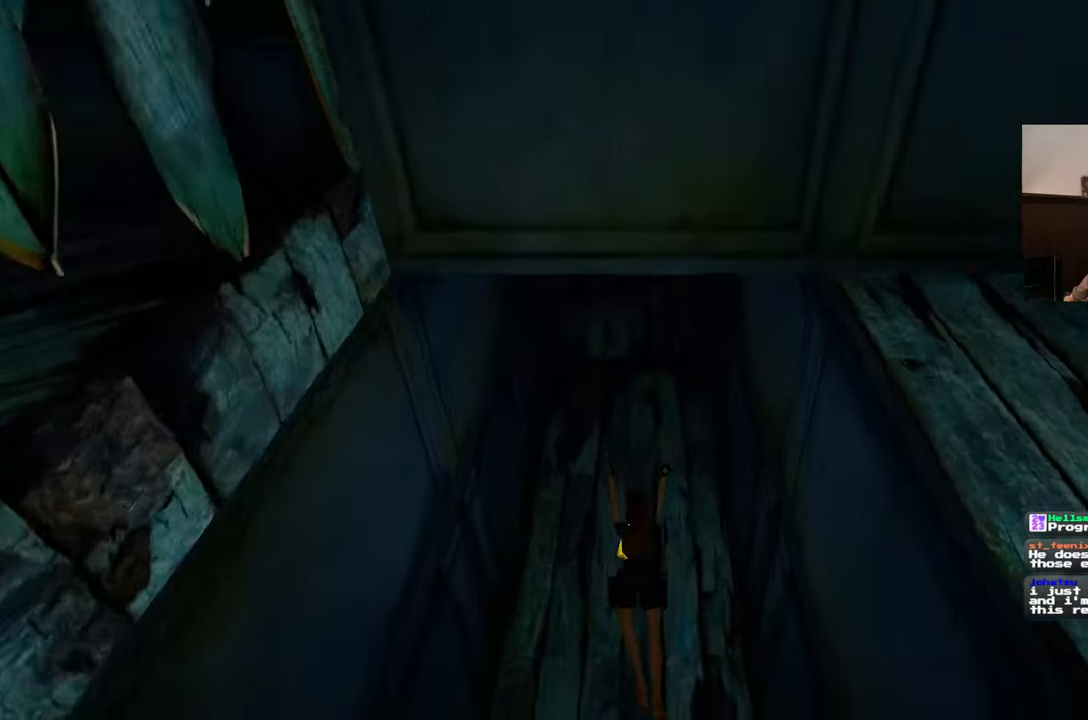
{"buttons": [], "left_stick": "center", "right_stick": "center", "events": []}
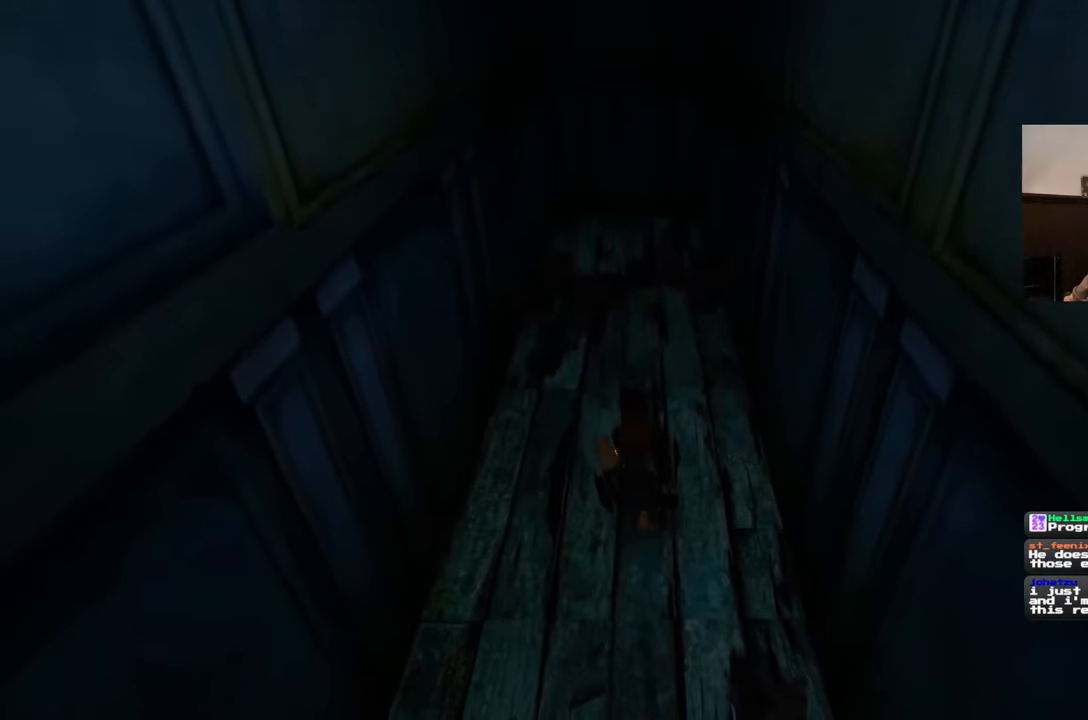
{"buttons": [], "left_stick": "center", "right_stick": "center", "events": []}
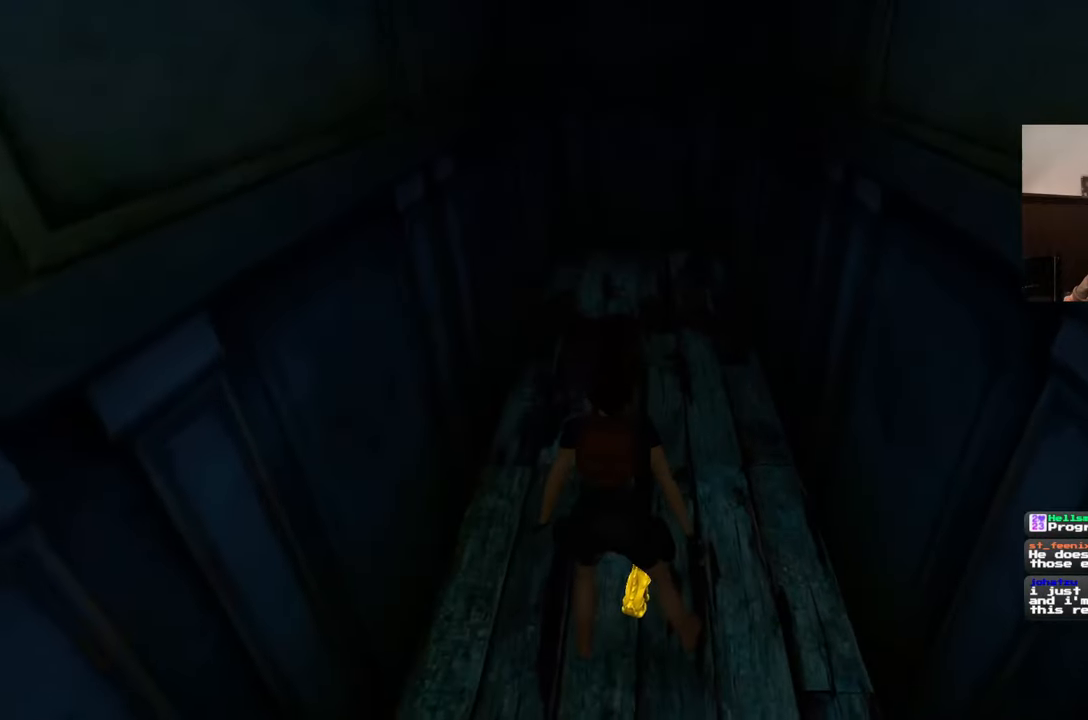
{"buttons": [], "left_stick": "center", "right_stick": "down-right", "events": [[450, "right_stick", "down-right"]]}
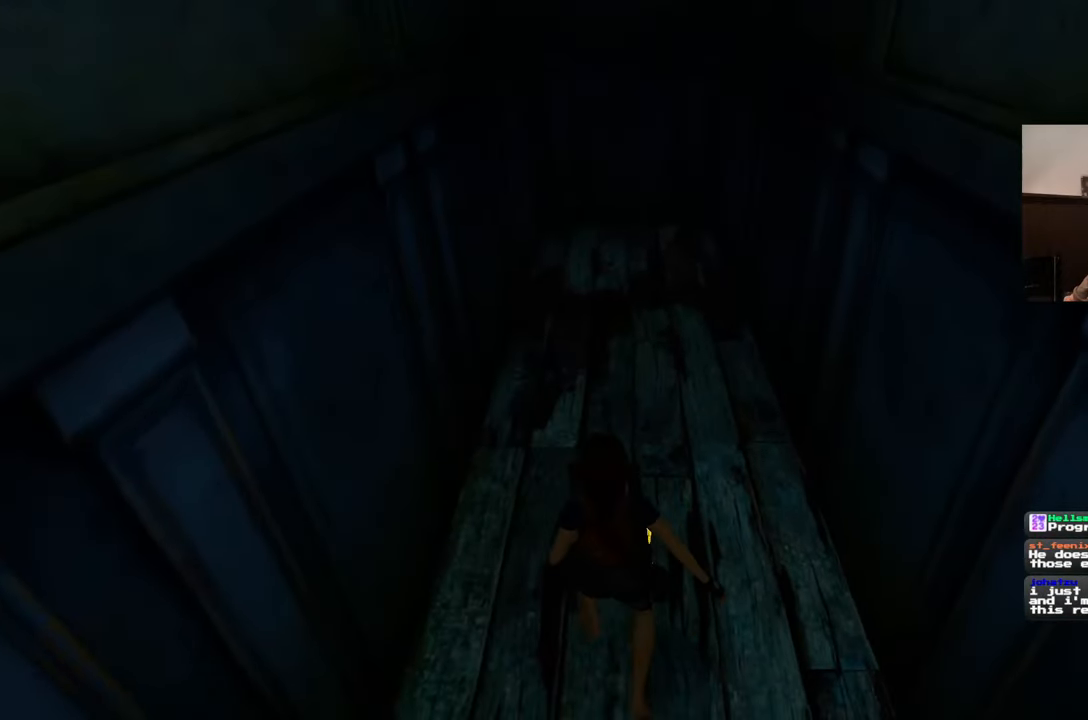
{"buttons": [], "left_stick": "center", "right_stick": "right", "events": [[350, "right_stick", "right"]]}
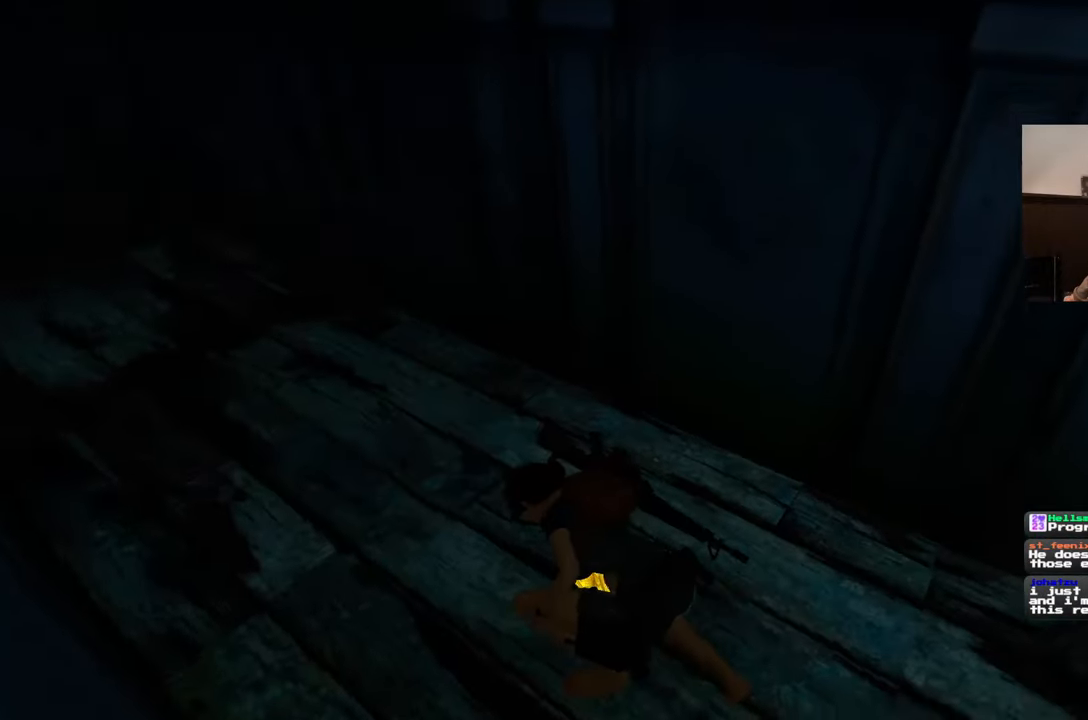
{"buttons": [], "left_stick": "center", "right_stick": "up-right", "events": [[333, "right_stick", "up-right"]]}
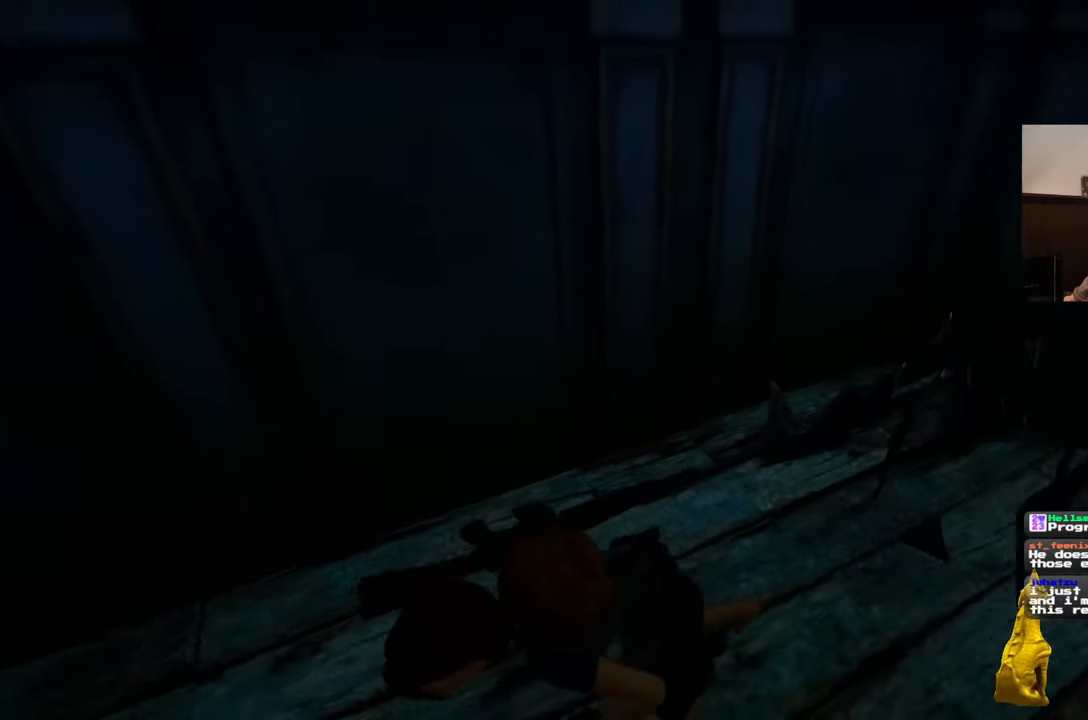
{"buttons": [], "left_stick": "center", "right_stick": "center", "events": [[367, "right_stick", "up"], [467, "right_stick", "center"]]}
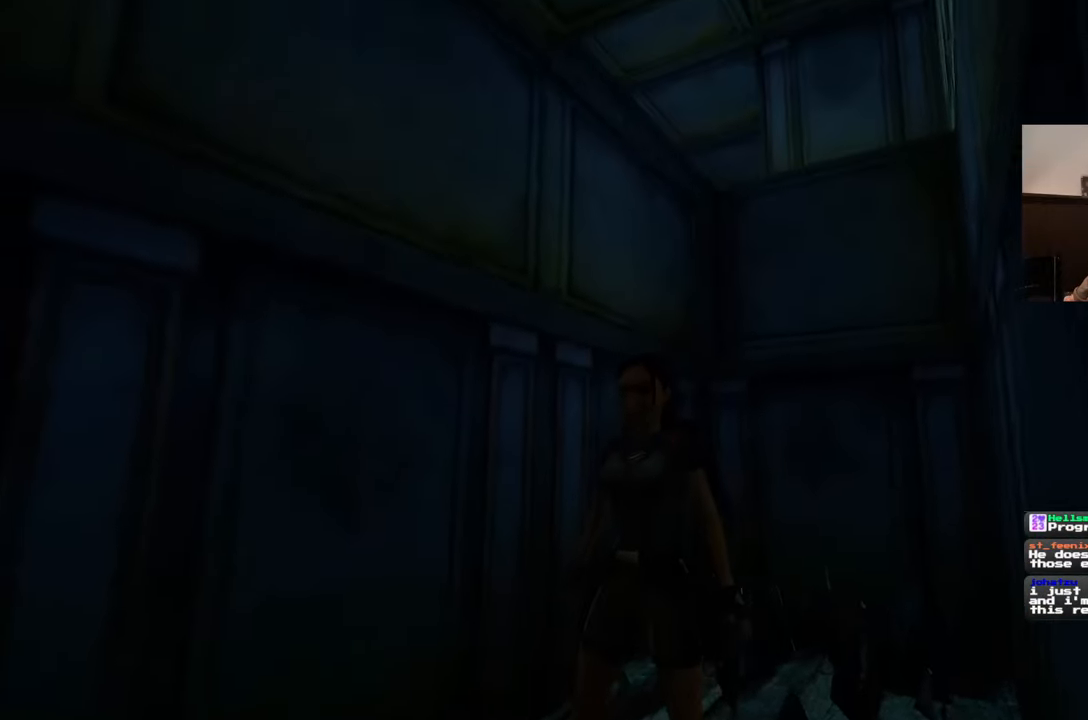
{"buttons": [], "left_stick": "center", "right_stick": "center", "events": []}
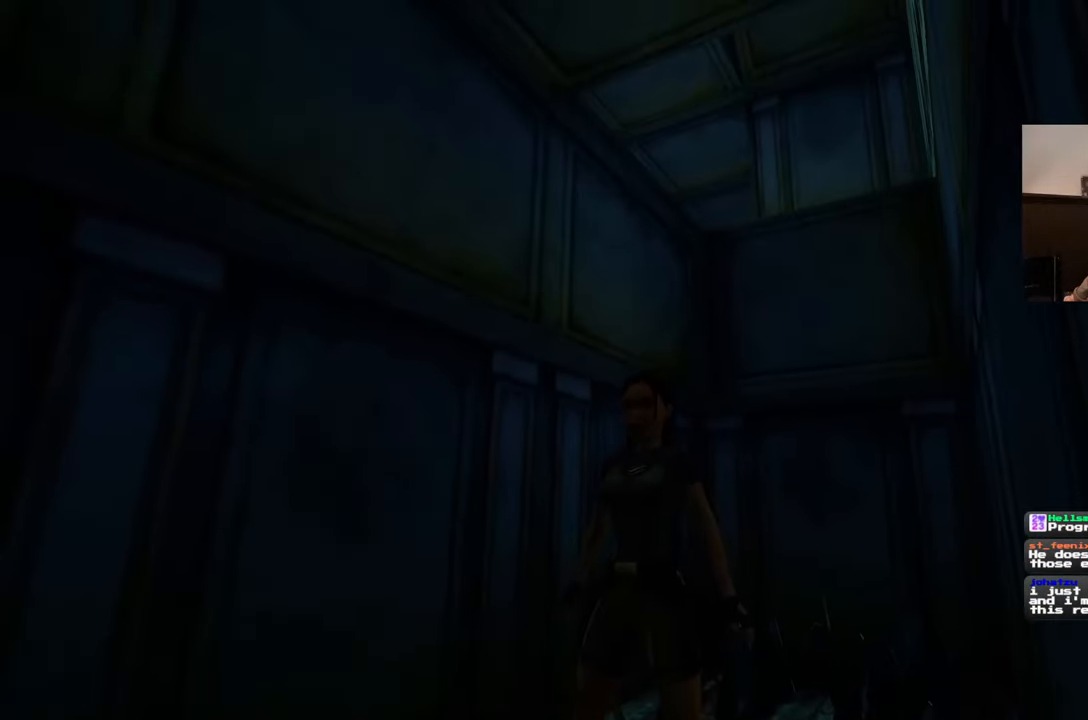
{"buttons": [], "left_stick": "center", "right_stick": "center", "events": [[283, "right_stick", "down"], [383, "right_stick", "down-right"], [500, "right_stick", "center"]]}